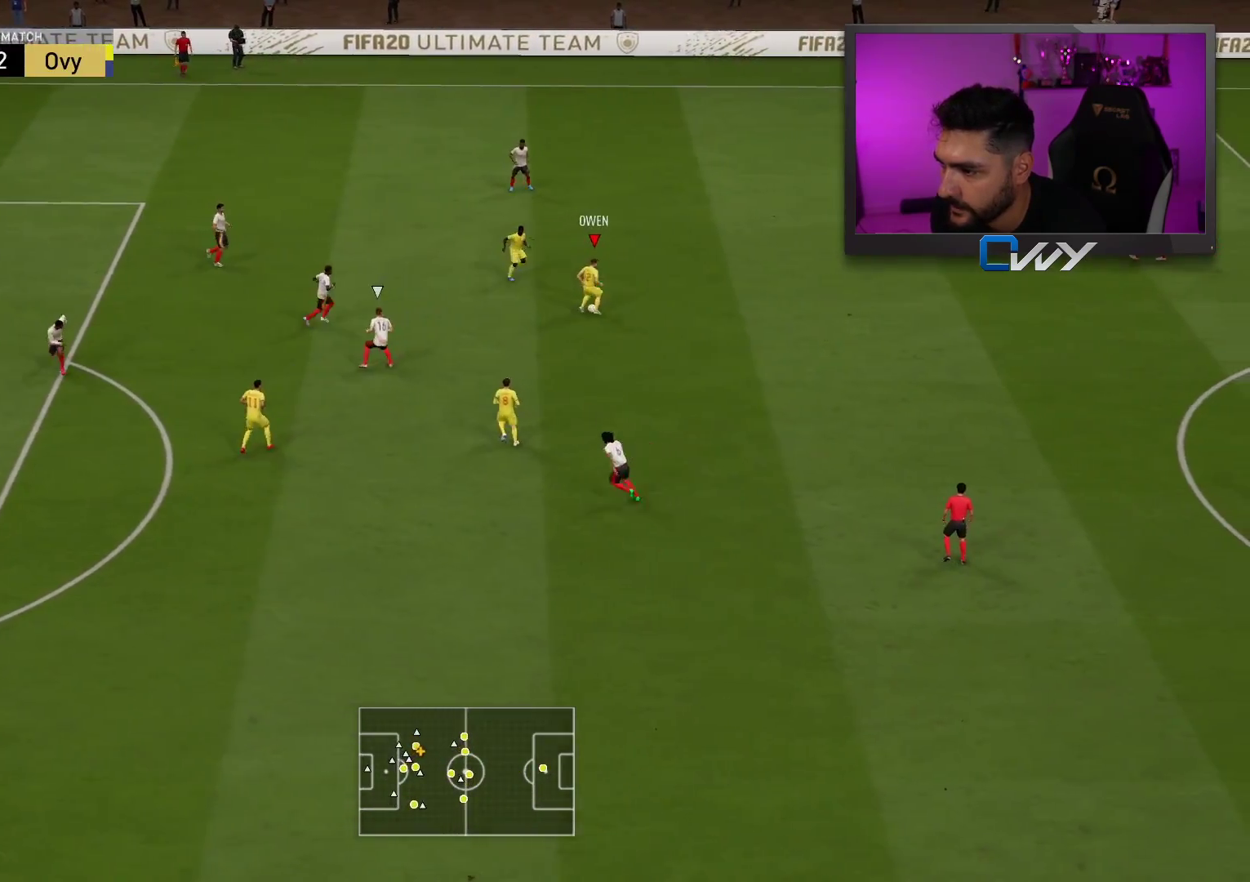
Gameplay with a controller (PlayStation layout); each line is a JSON object with the inputs held at the frame after it. "events" lists button and stick changes between this image and that frame as [ms after this image, input, new state], when the widget could be followed in between.
{"buttons": [], "left_stick": "down", "right_stick": "center", "events": [[33, "left_stick", "up-left"], [200, "left_stick", "center"], [433, "left_stick", "down"]]}
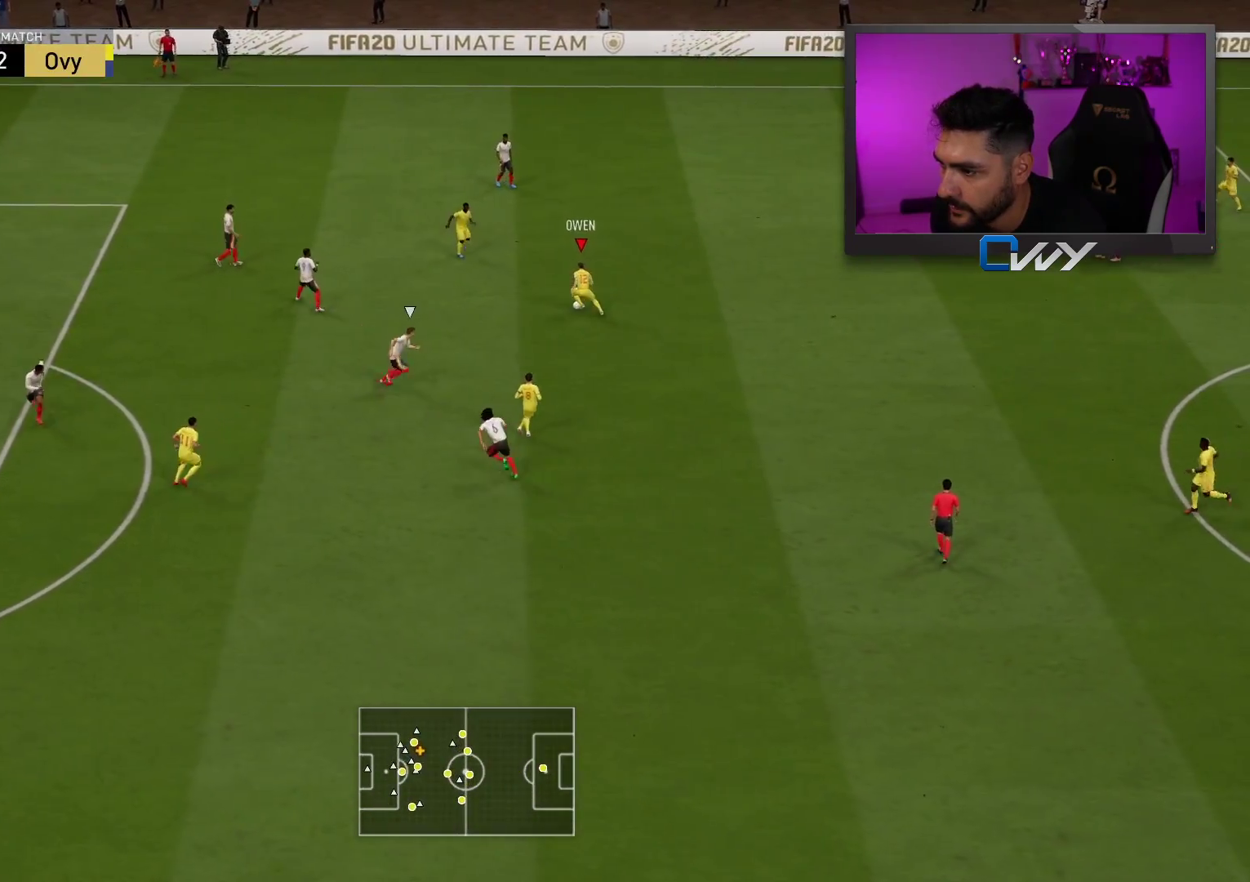
{"buttons": [], "left_stick": "up-left", "right_stick": "center", "events": [[83, "left_stick", "left"], [133, "left_stick", "up-left"]]}
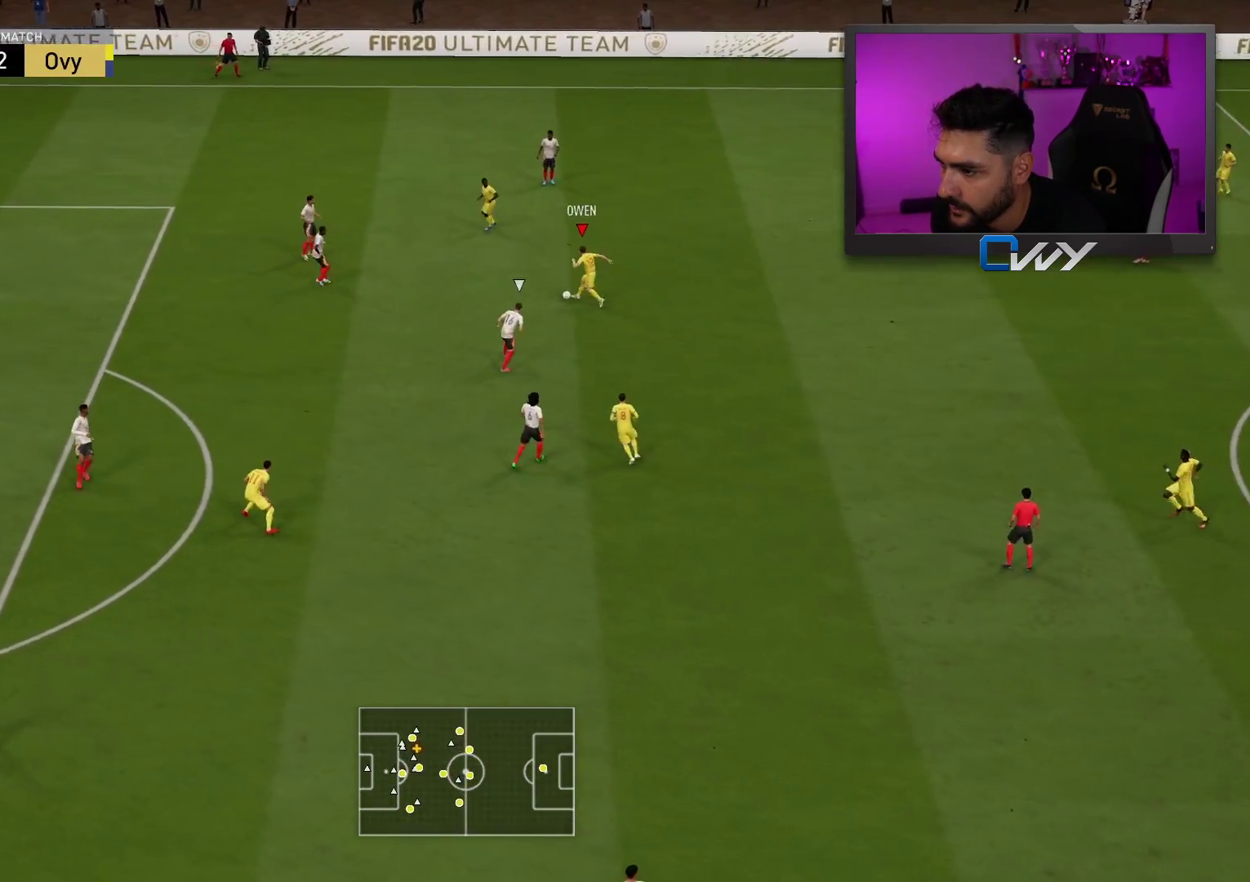
{"buttons": [], "left_stick": "down-right", "right_stick": "center", "events": [[267, "R1", "down"], [267, "left_stick", "down-right"], [500, "R1", "up"]]}
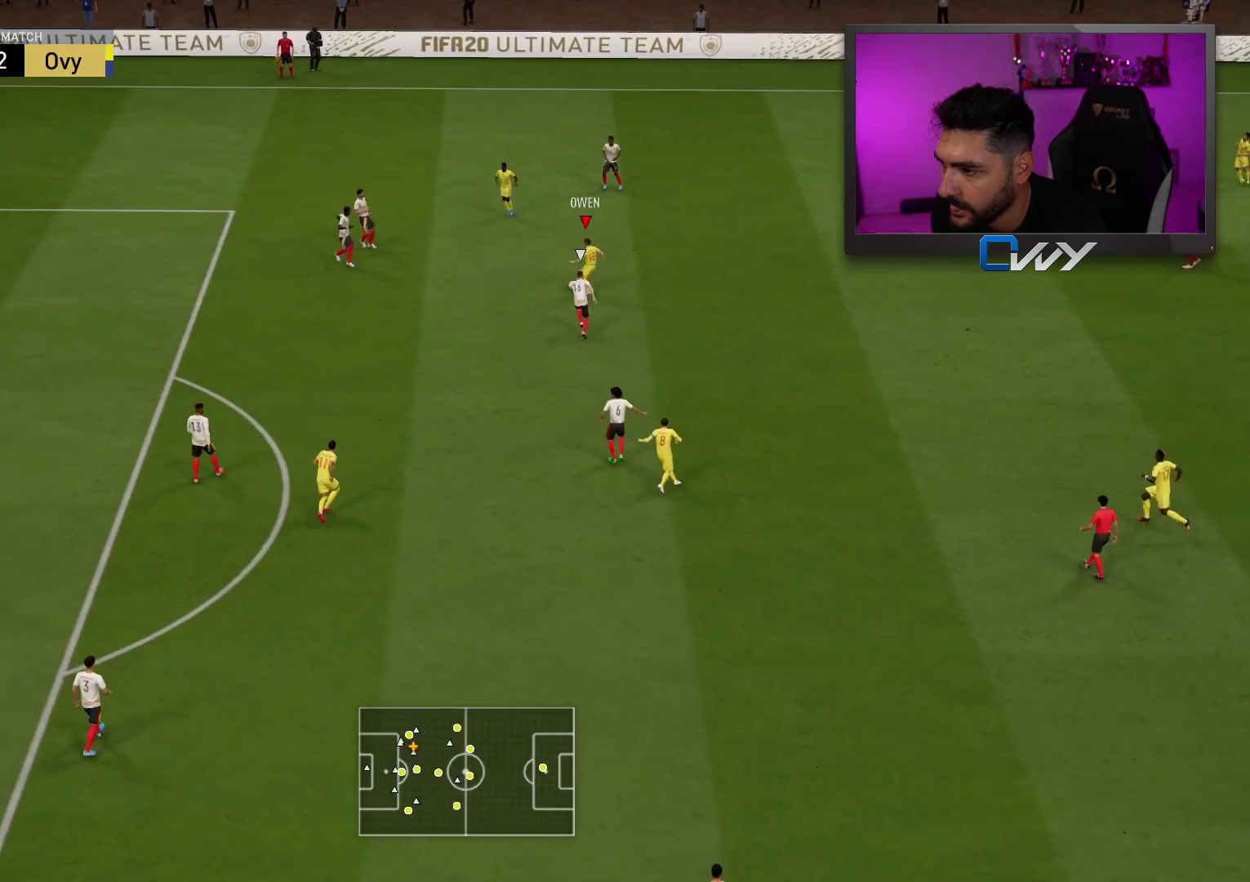
{"buttons": [], "left_stick": "down", "right_stick": "center", "events": [[83, "left_stick", "down"]]}
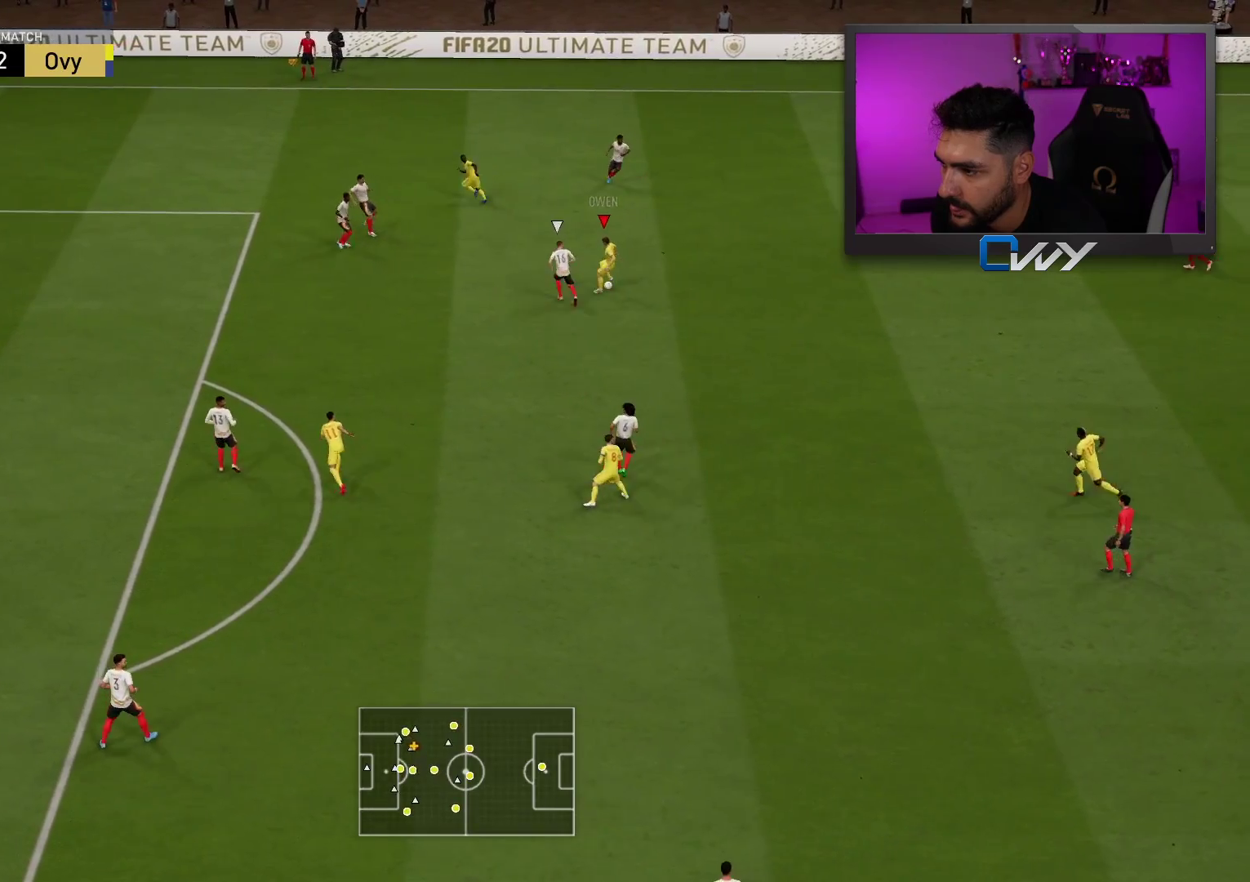
{"buttons": ["L3"], "left_stick": "down-left", "right_stick": "center", "events": [[233, "CROSS", "down"], [233, "left_stick", "down-left"], [267, "L3", "down"], [367, "CROSS", "up"]]}
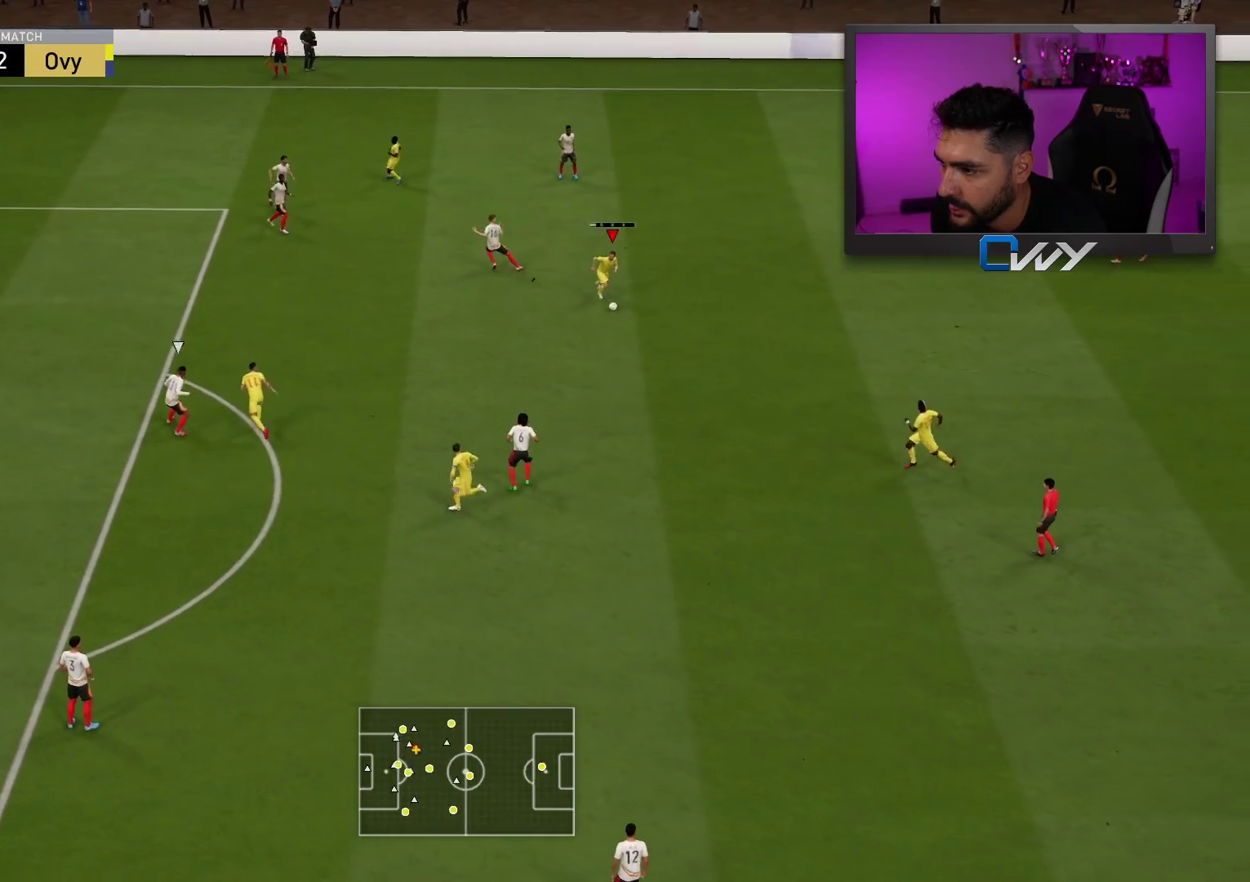
{"buttons": [], "left_stick": "up-left", "right_stick": "center", "events": [[250, "L3", "up"], [300, "left_stick", "up-left"]]}
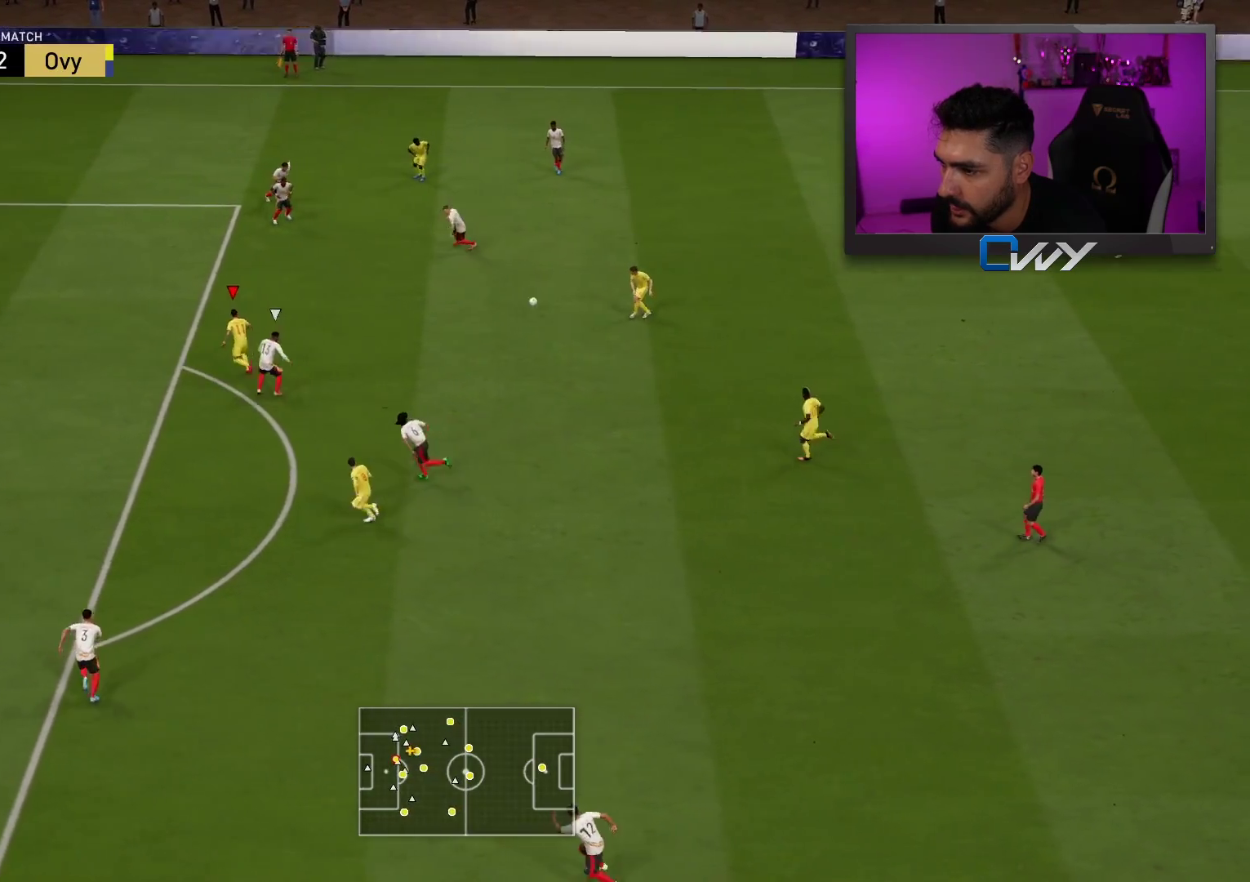
{"buttons": [], "left_stick": "left", "right_stick": "center", "events": [[183, "left_stick", "left"]]}
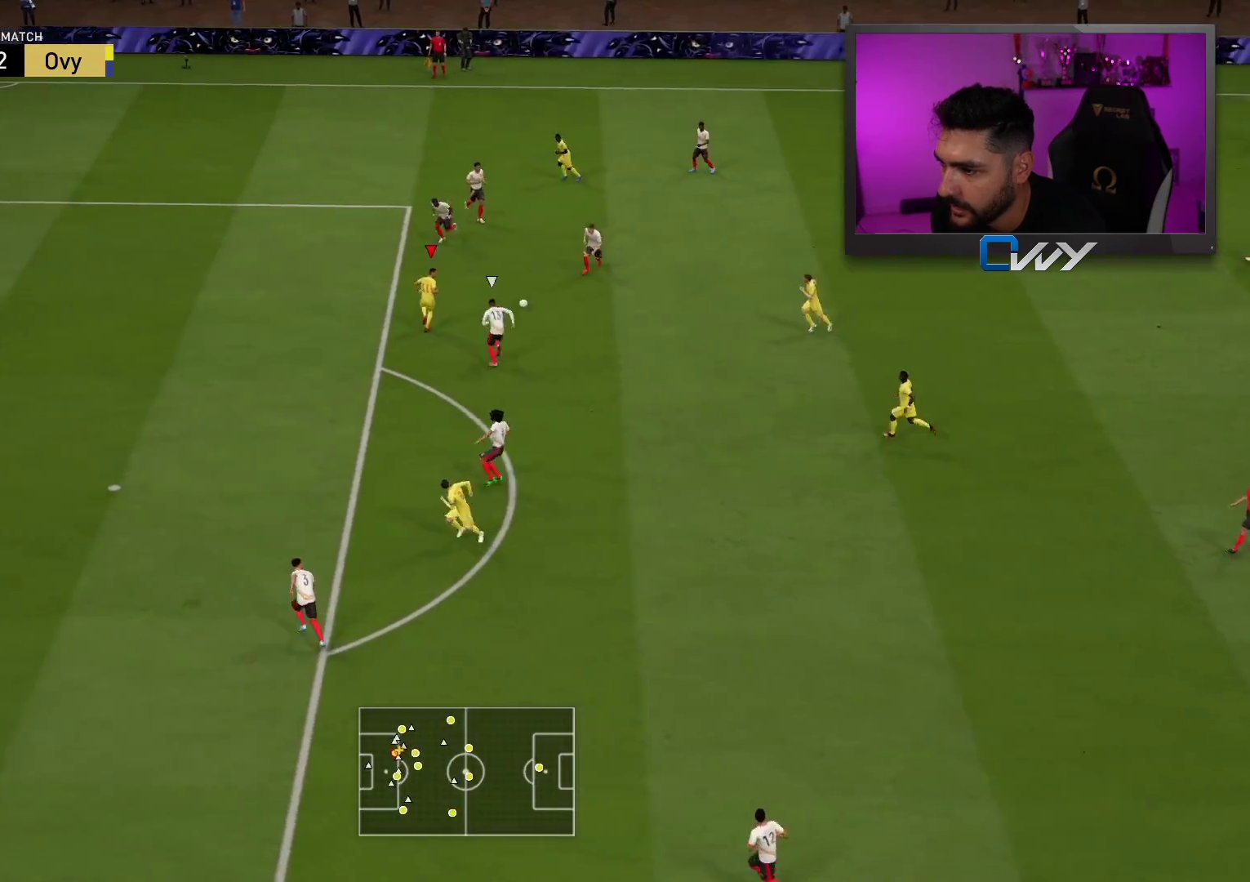
{"buttons": ["L3"], "left_stick": "left", "right_stick": "up", "events": [[417, "right_stick", "up-left"], [483, "L3", "down"], [483, "right_stick", "up"]]}
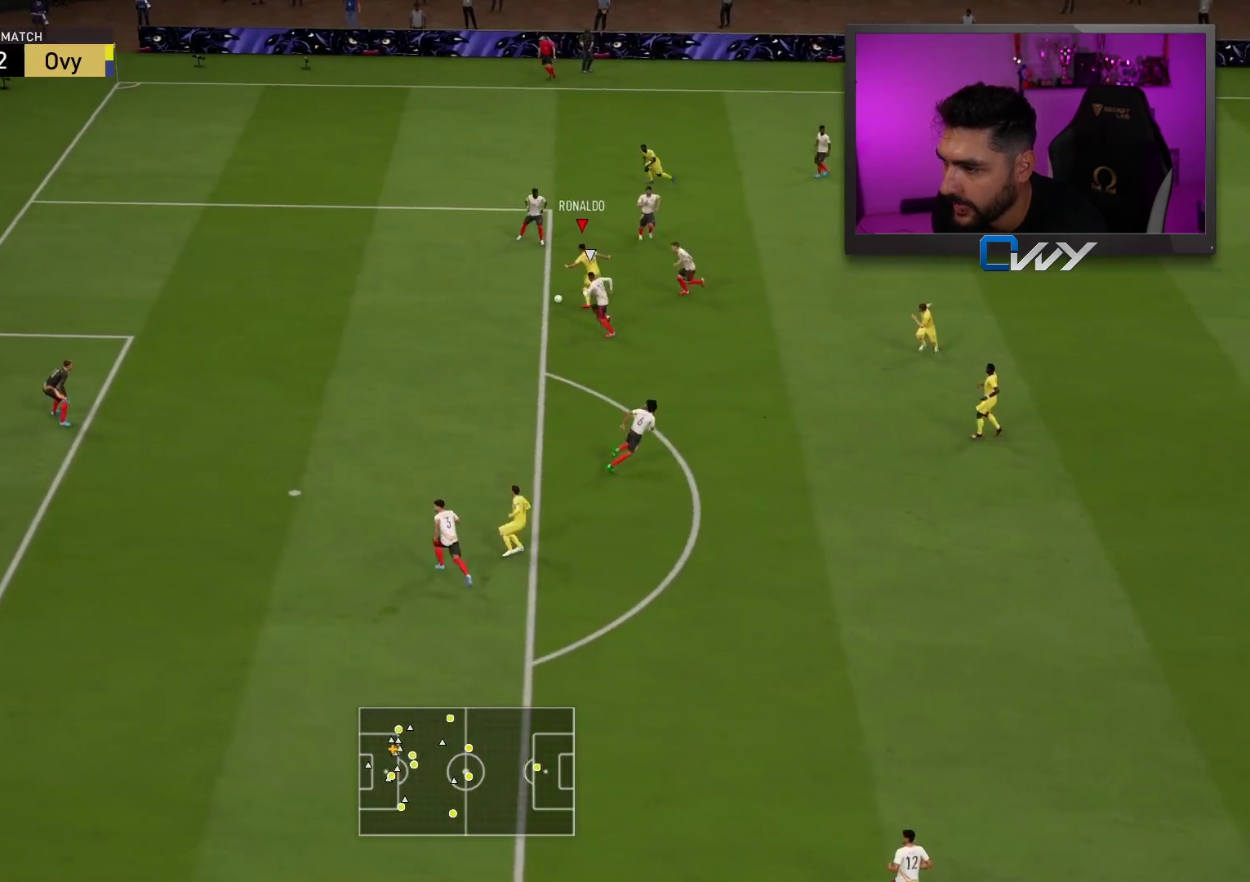
{"buttons": ["L3"], "left_stick": "down-left", "right_stick": "center", "events": [[17, "right_stick", "up-right"], [67, "right_stick", "down-right"], [250, "right_stick", "center"], [417, "left_stick", "down-left"]]}
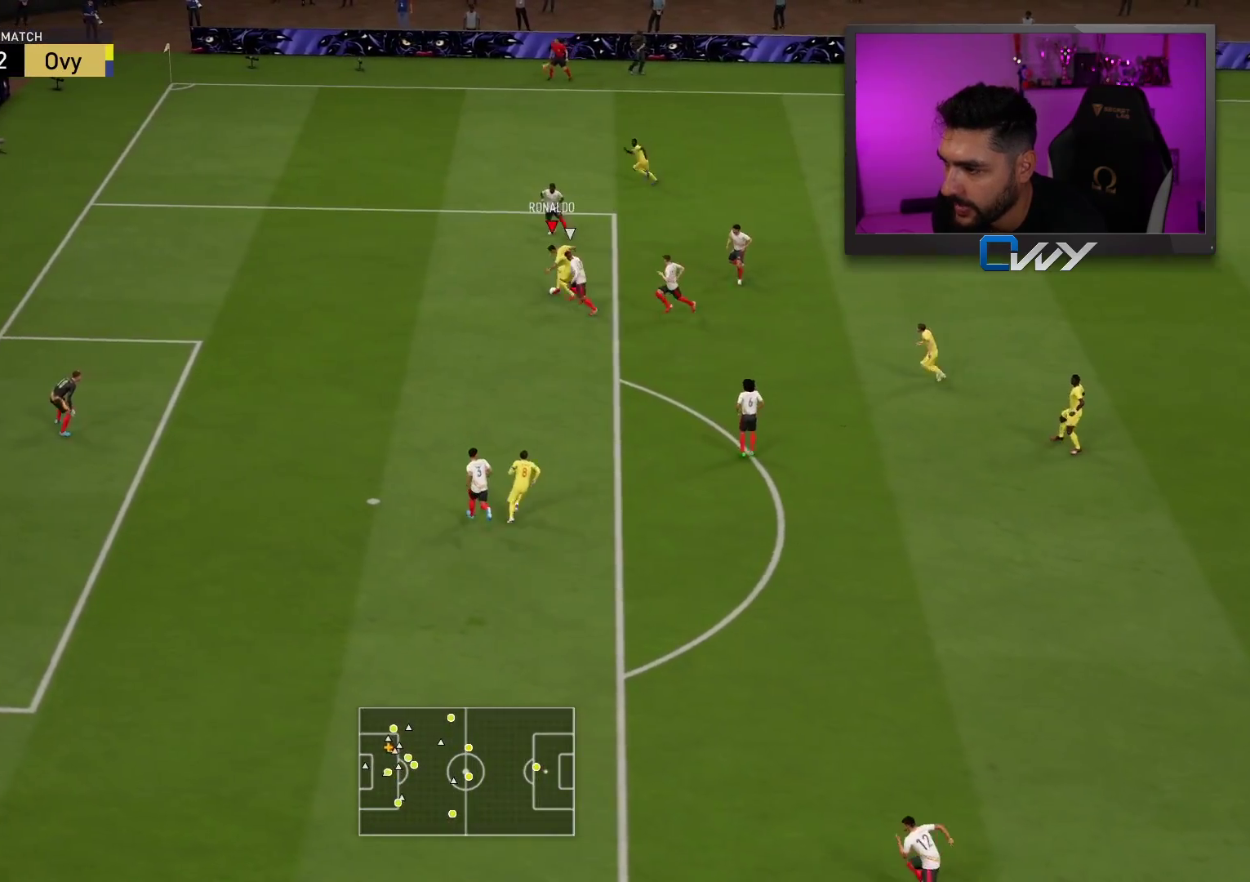
{"buttons": ["L3"], "left_stick": "down-left", "right_stick": "center", "events": []}
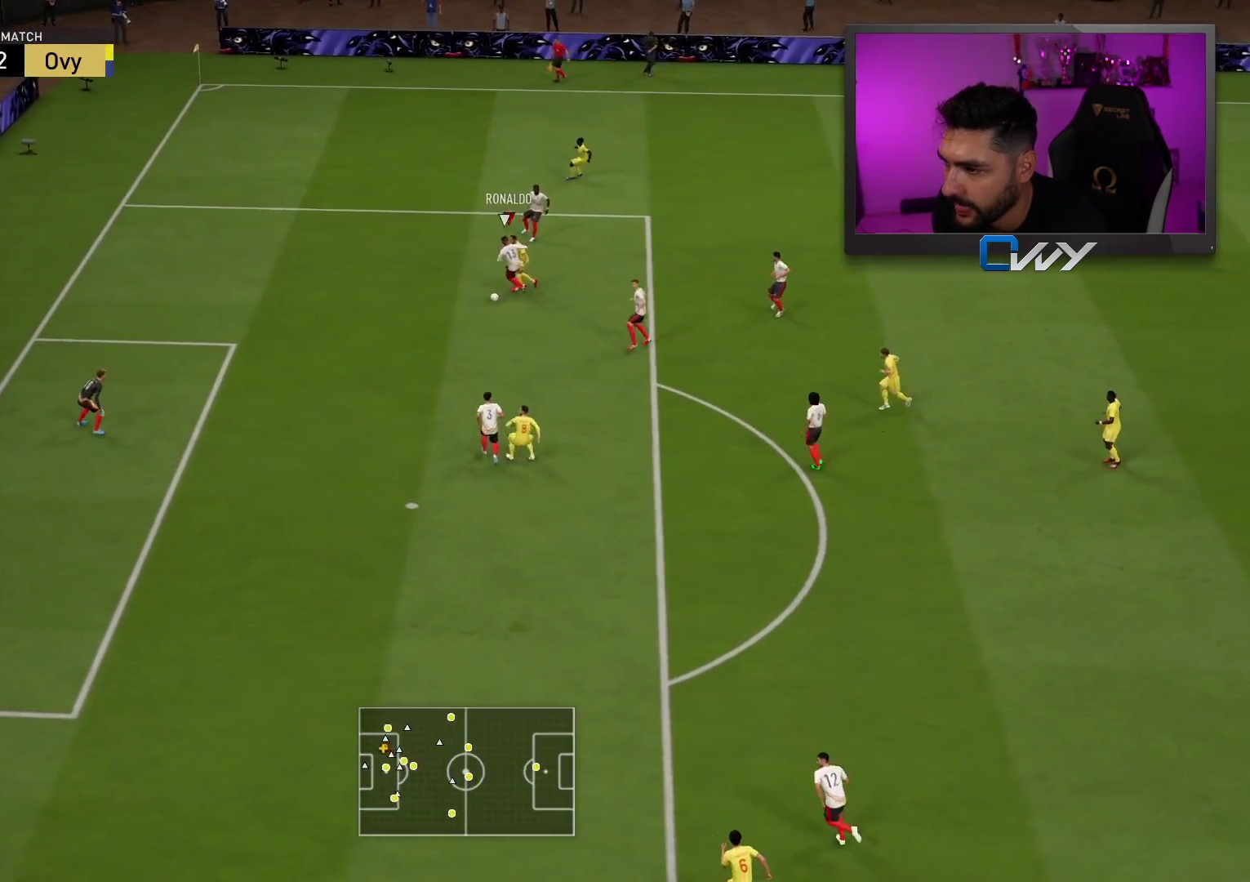
{"buttons": ["L2", "L3"], "left_stick": "up-left", "right_stick": "center", "events": [[467, "L2", "down"], [500, "left_stick", "up-left"]]}
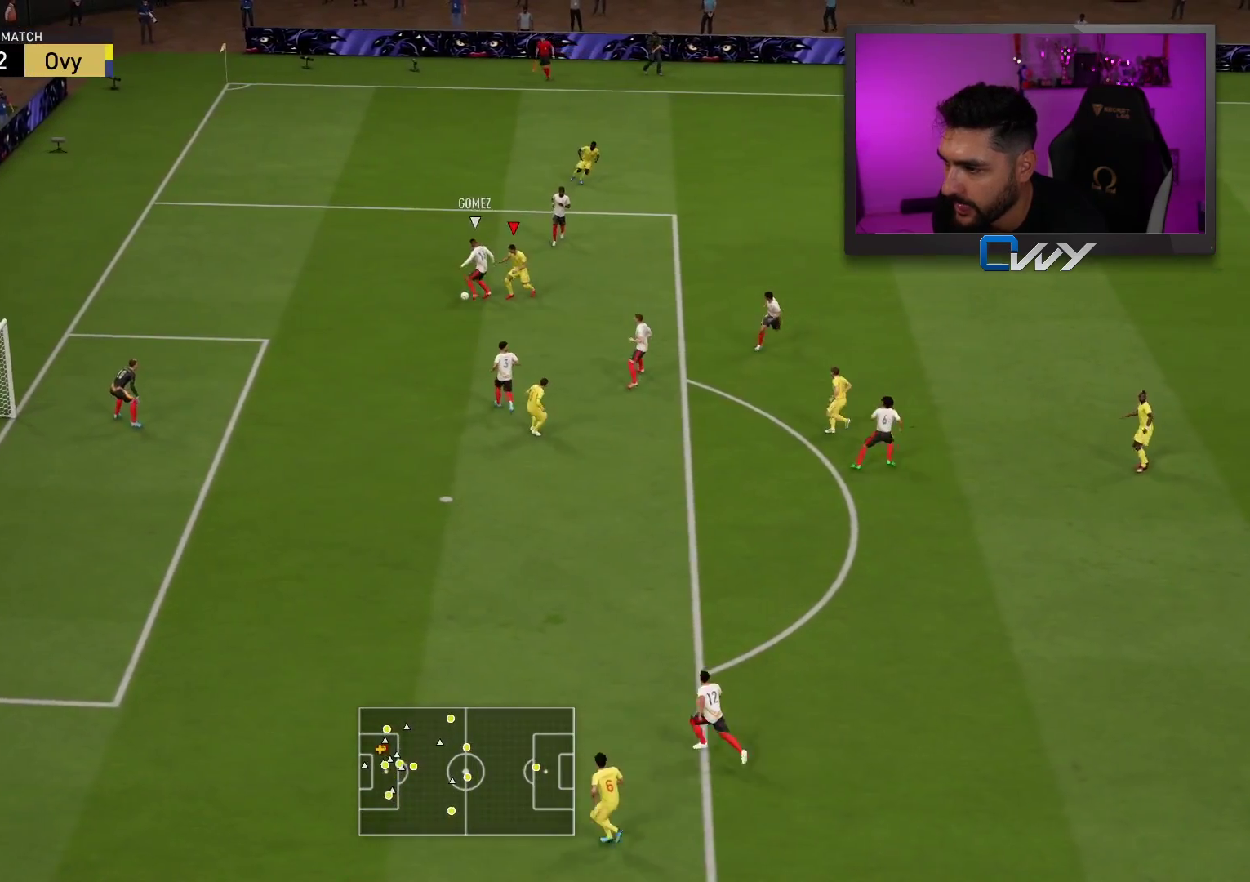
{"buttons": ["L2", "R2", "L3"], "left_stick": "up", "right_stick": "center", "events": [[100, "left_stick", "up"], [433, "R2", "down"]]}
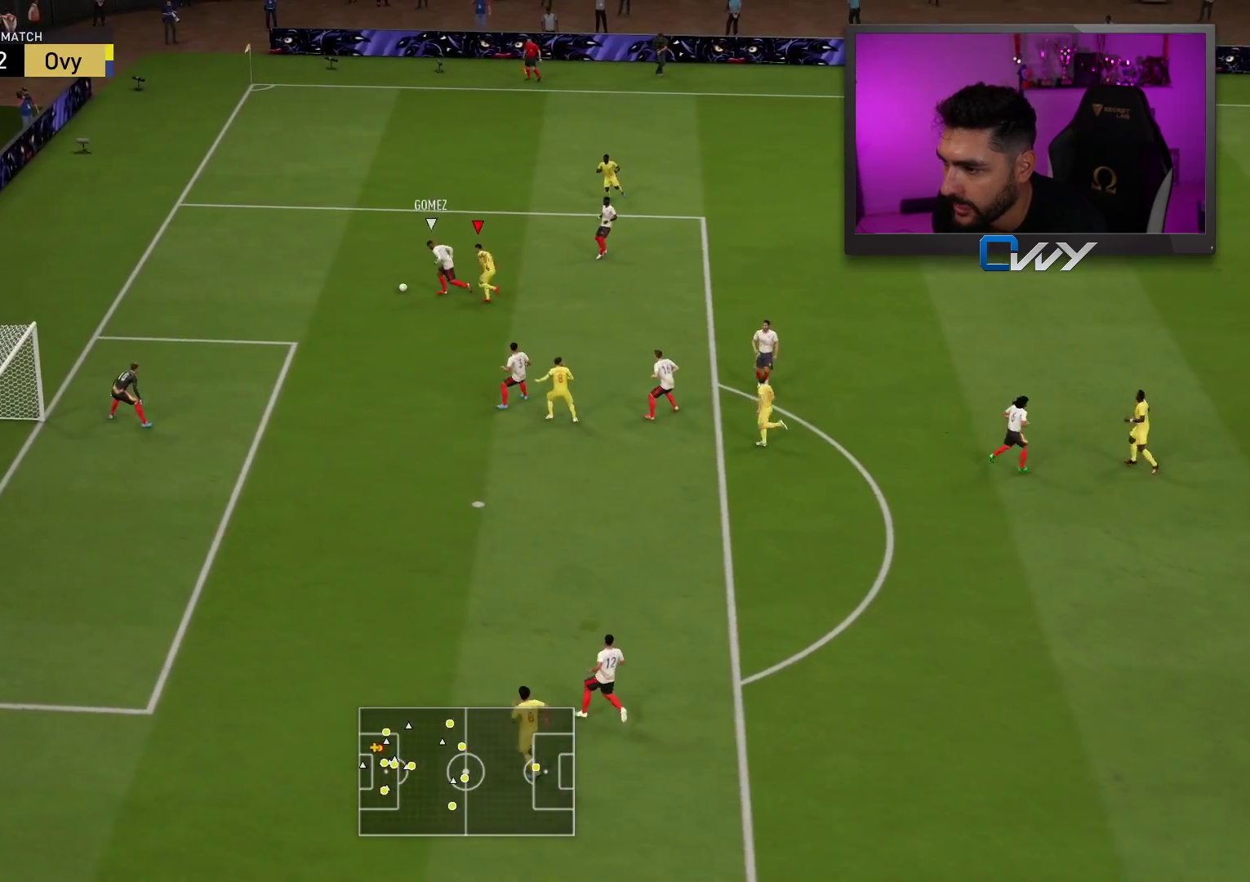
{"buttons": ["L2", "R2", "L3"], "left_stick": "up-left", "right_stick": "center", "events": [[17, "L2", "up"], [133, "left_stick", "up-left"], [200, "L2", "down"]]}
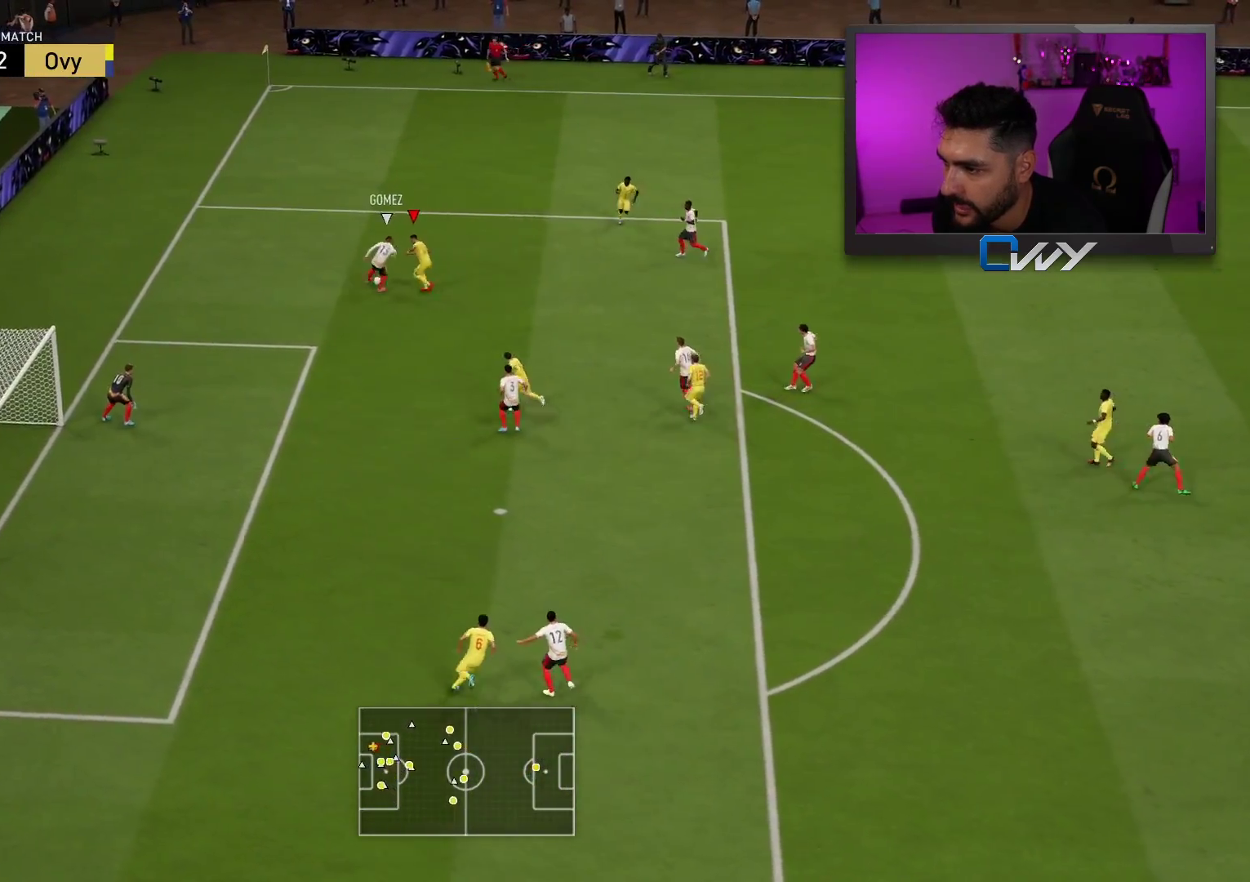
{"buttons": [], "left_stick": "down", "right_stick": "center", "events": [[250, "L3", "up"], [267, "L2", "up"], [300, "R2", "up"], [383, "left_stick", "down"]]}
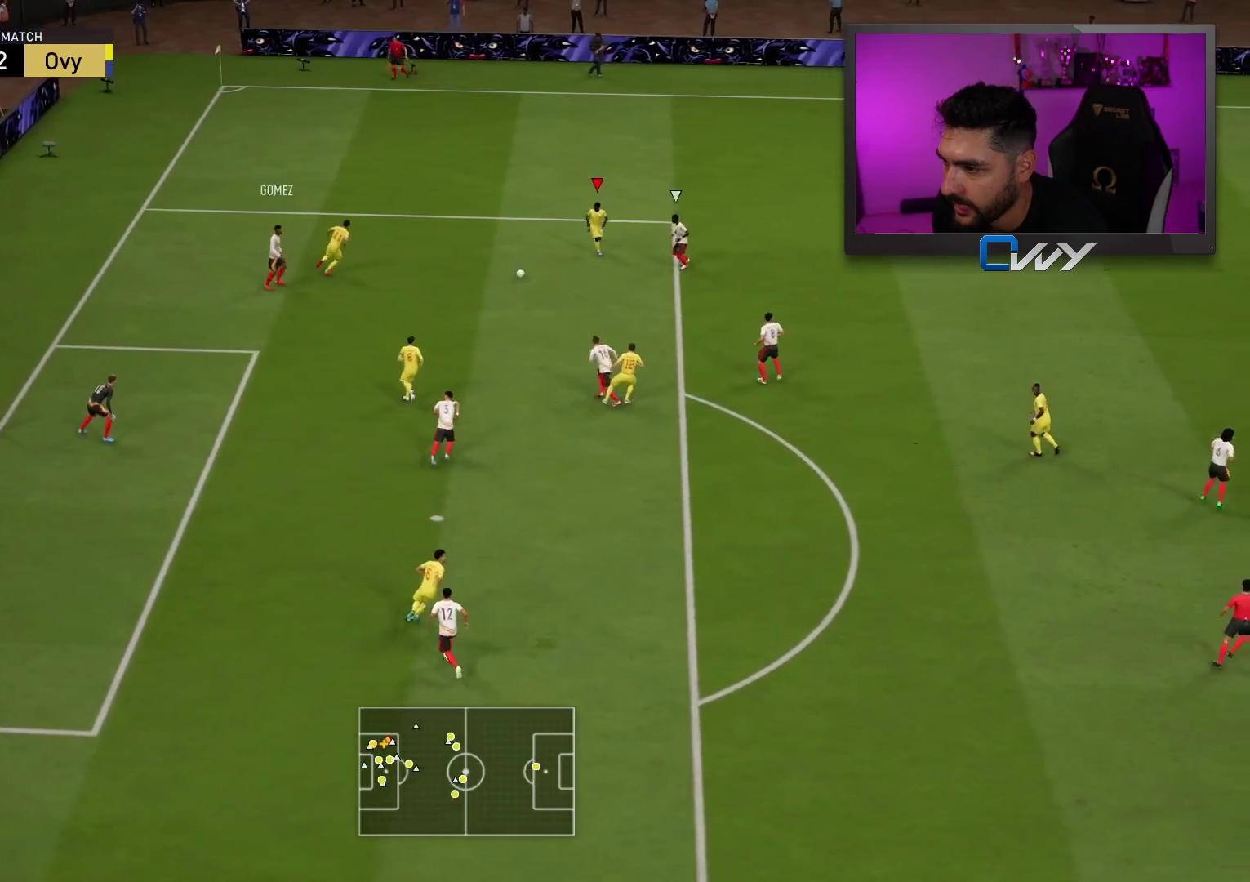
{"buttons": ["L3"], "left_stick": "down-left", "right_stick": "center", "events": [[183, "left_stick", "down-left"], [233, "CROSS", "down"], [267, "L3", "down"], [317, "CROSS", "up"]]}
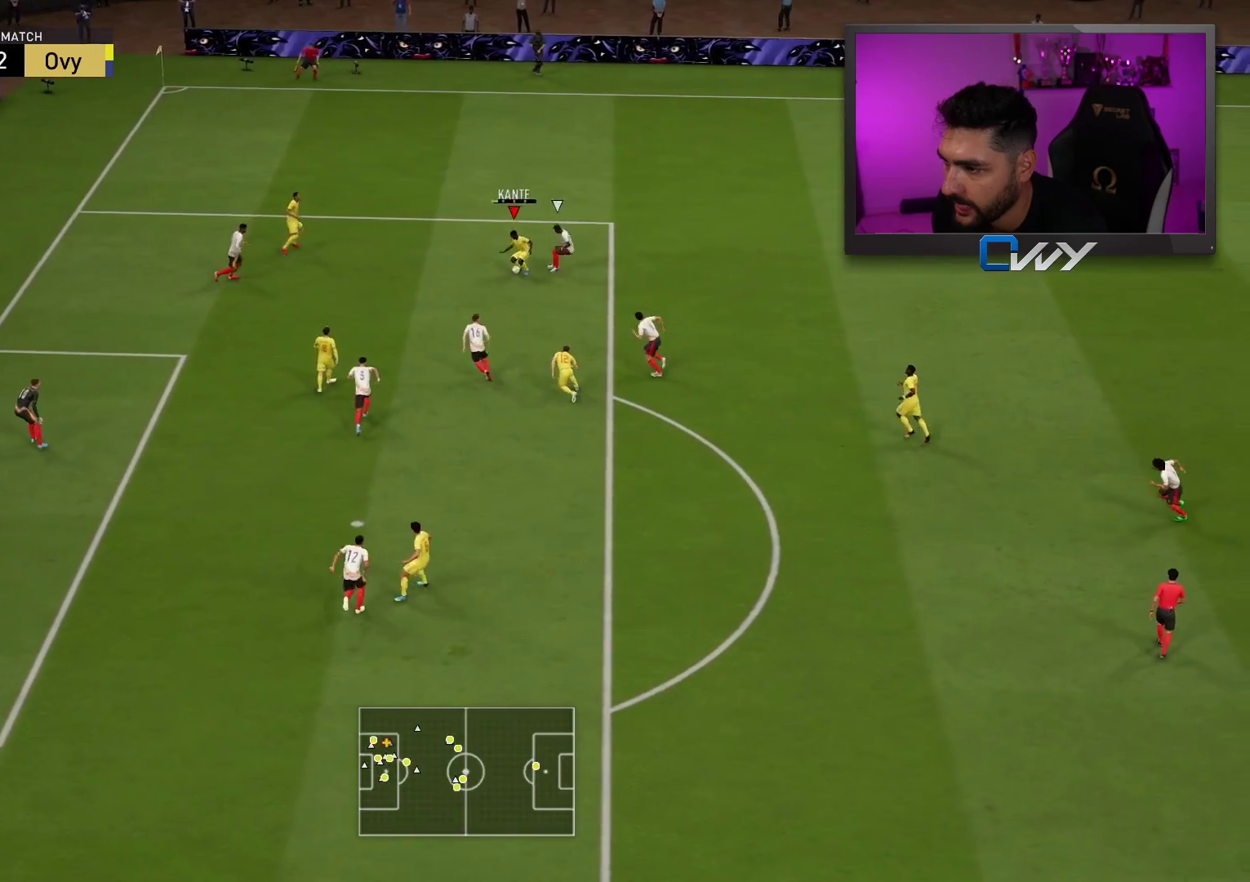
{"buttons": ["L3"], "left_stick": "up-left", "right_stick": "center", "events": [[150, "left_stick", "left"], [267, "left_stick", "up-left"]]}
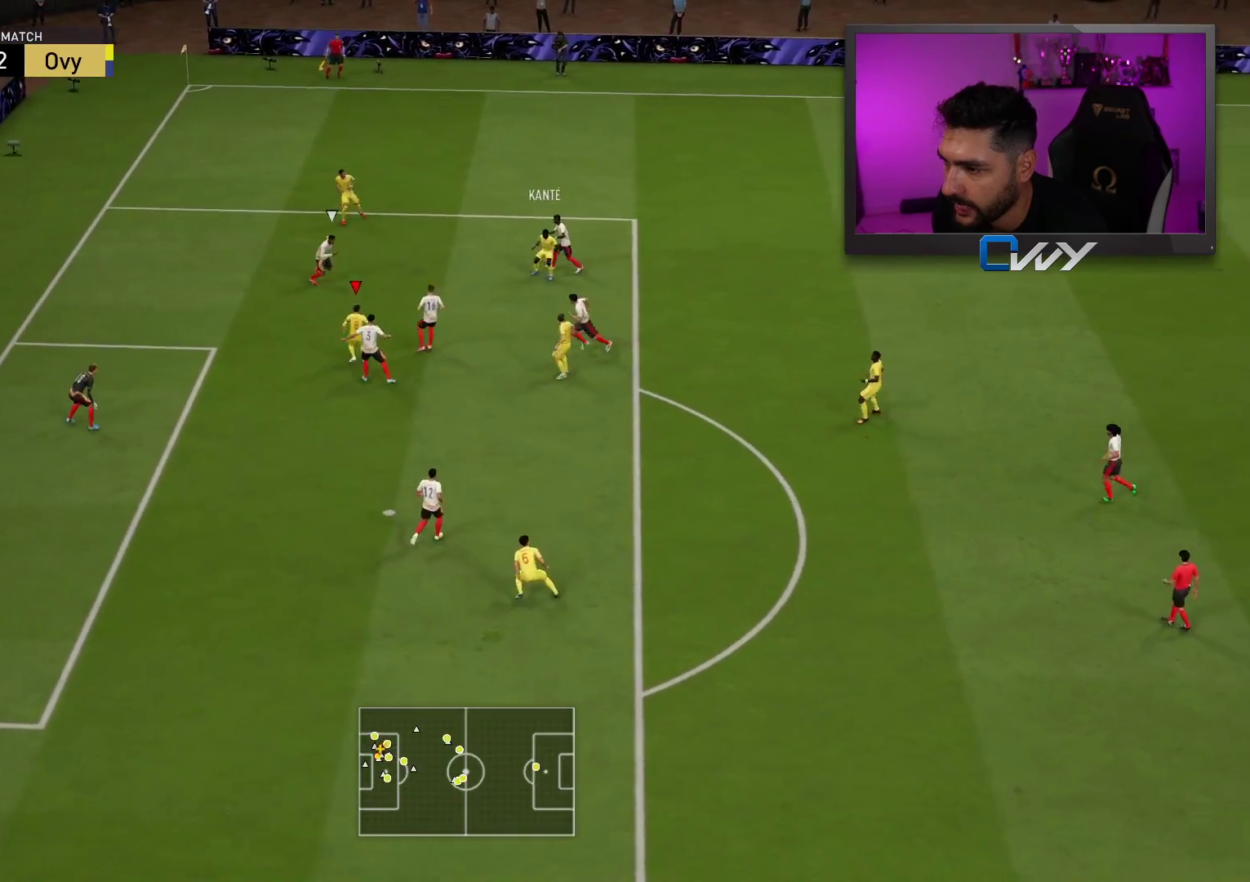
{"buttons": ["L3"], "left_stick": "up-left", "right_stick": "center", "events": [[233, "CIRCLE", "down"], [450, "CIRCLE", "up"]]}
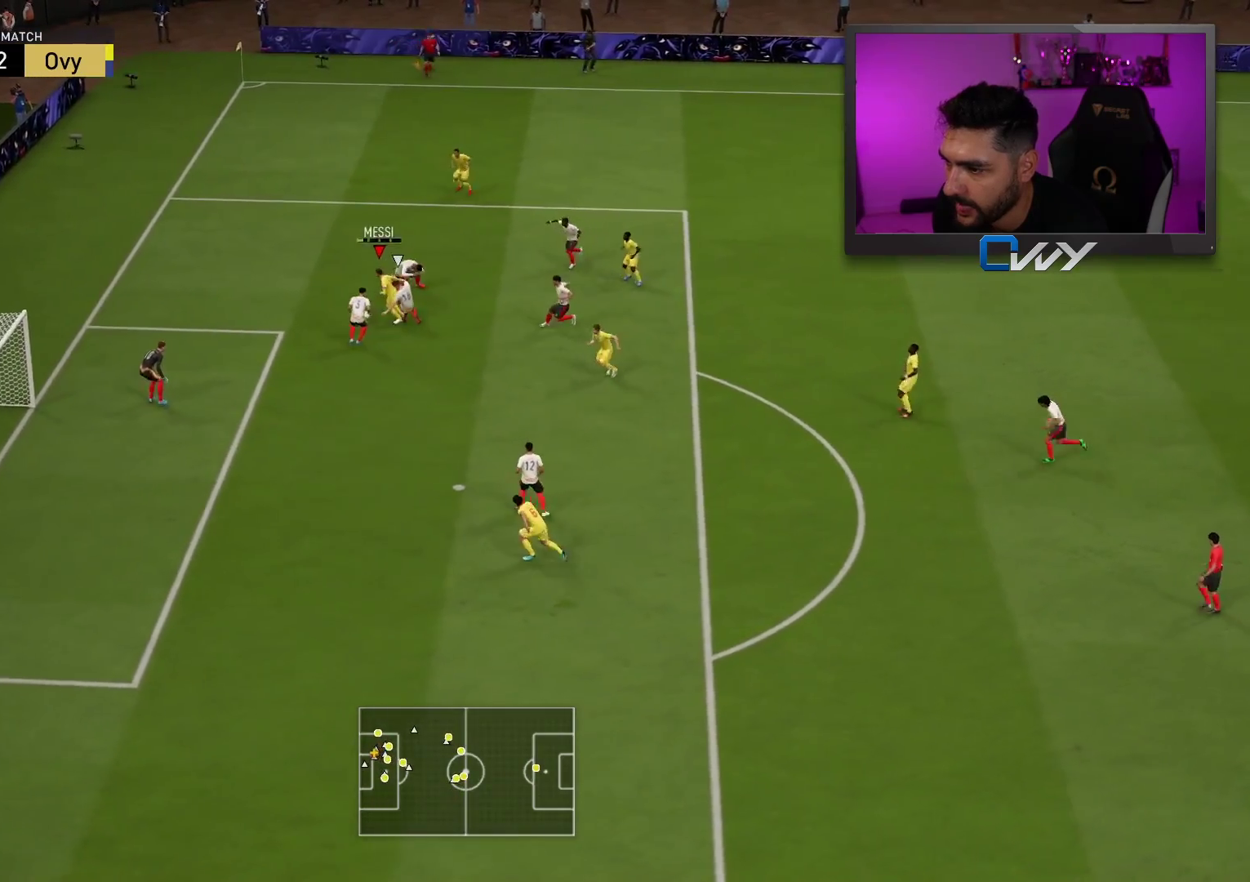
{"buttons": ["L3"], "left_stick": "up-left", "right_stick": "center", "events": []}
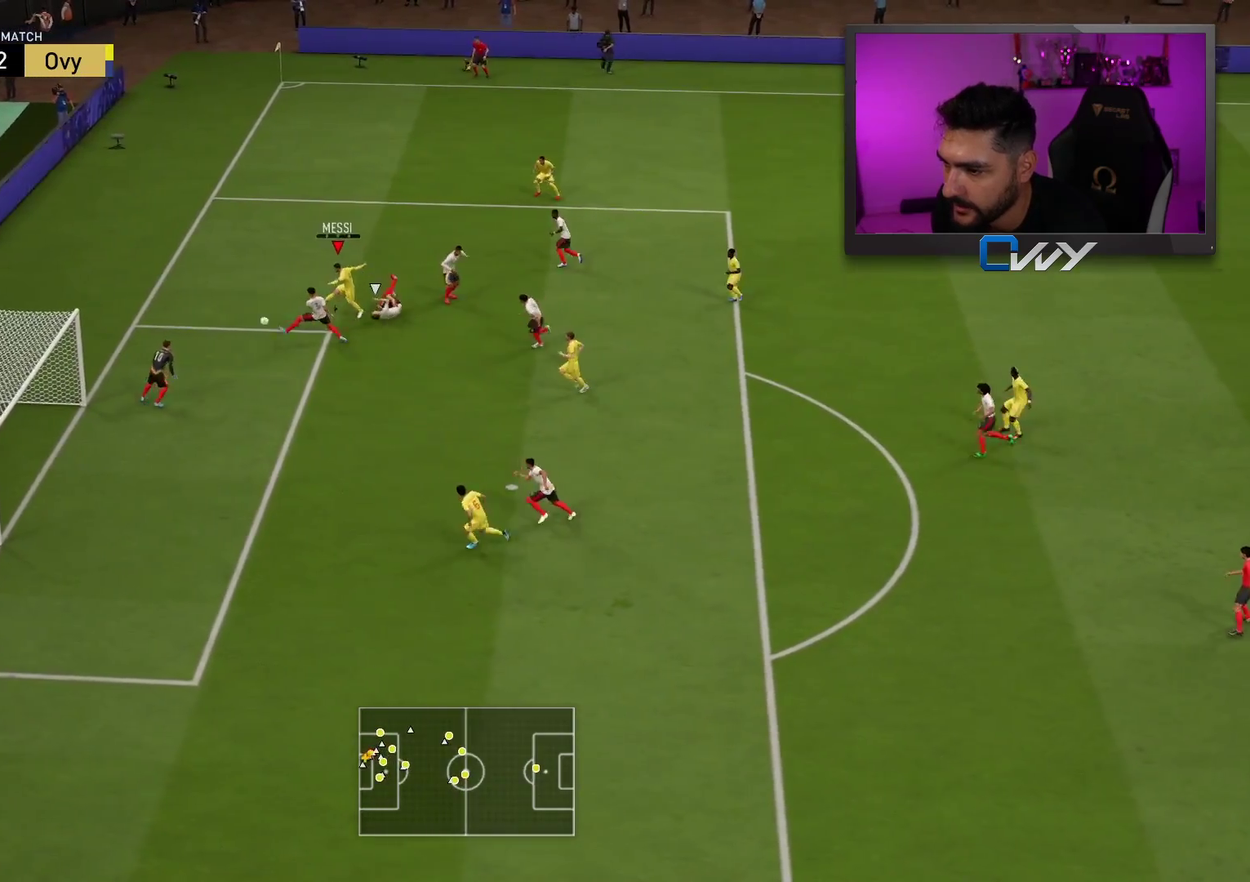
{"buttons": ["L3"], "left_stick": "up-left", "right_stick": "center", "events": []}
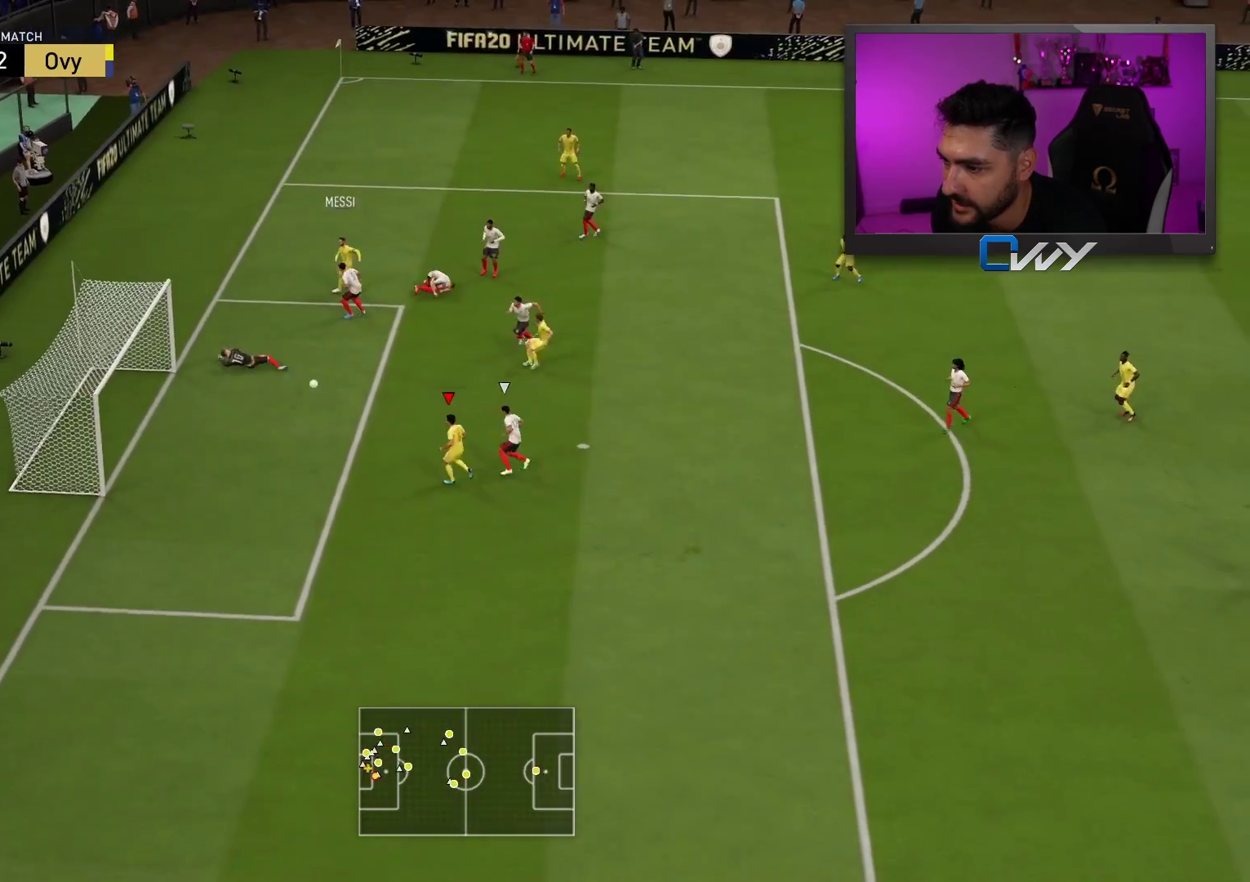
{"buttons": [], "left_stick": "up-left", "right_stick": "center", "events": [[150, "CIRCLE", "down"], [167, "left_stick", "left"], [267, "CIRCLE", "up"], [300, "left_stick", "up-left"], [383, "L3", "up"]]}
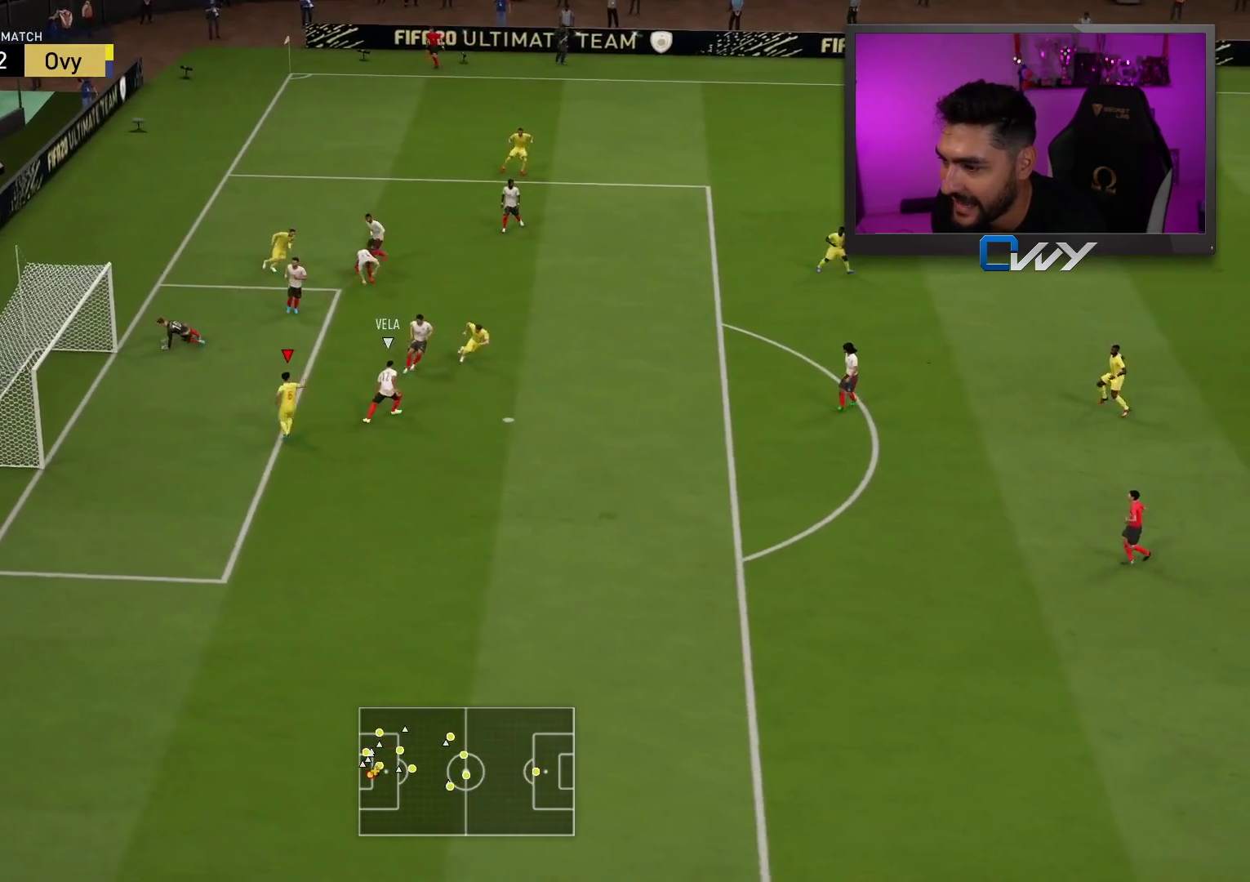
{"buttons": ["R2", "L3"], "left_stick": "down", "right_stick": "center", "events": [[67, "L1", "down"], [133, "left_stick", "down-right"], [183, "L1", "up"], [183, "R2", "down"], [267, "L3", "down"], [283, "left_stick", "down"]]}
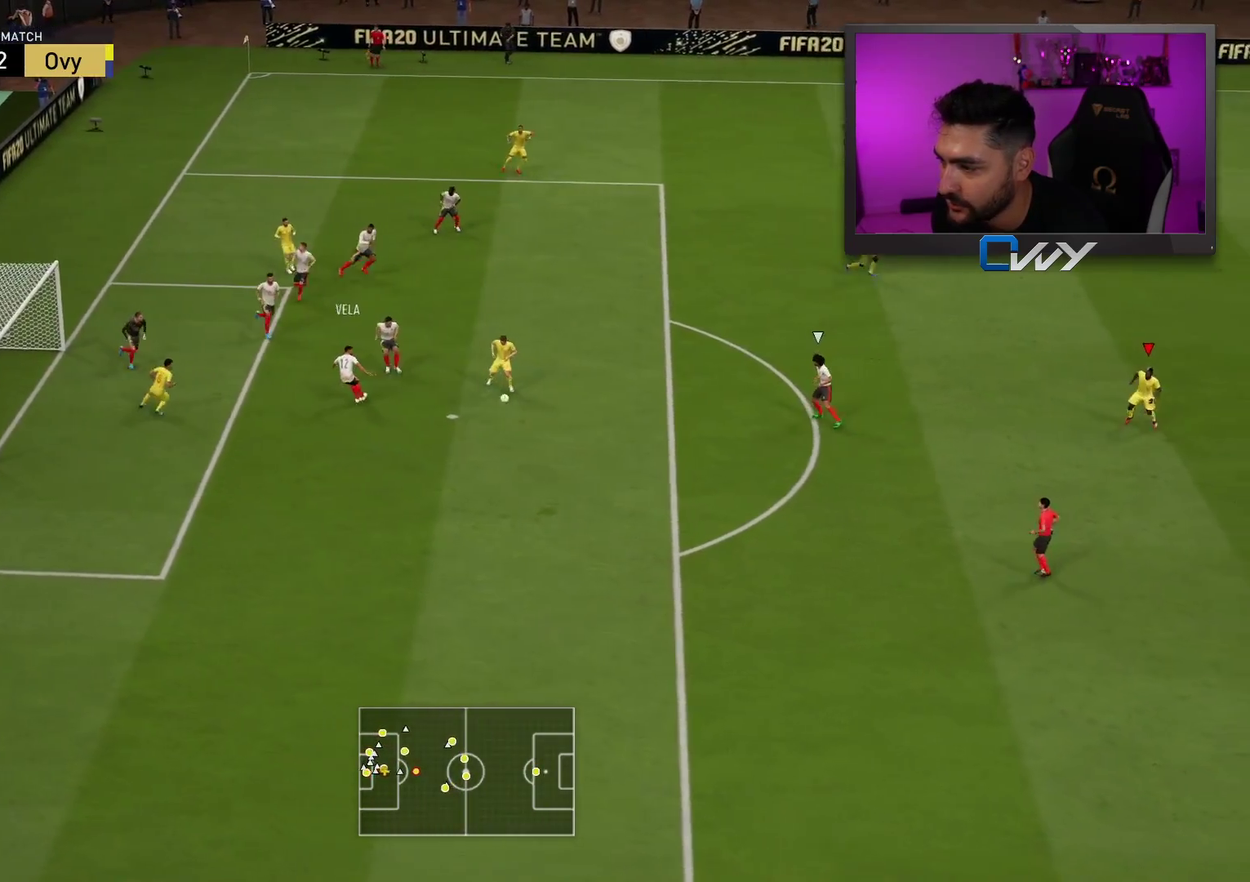
{"buttons": ["L2", "L3"], "left_stick": "down-left", "right_stick": "center", "events": [[83, "left_stick", "down-right"], [333, "left_stick", "down"], [367, "R2", "up"], [383, "L2", "down"], [433, "left_stick", "down-left"]]}
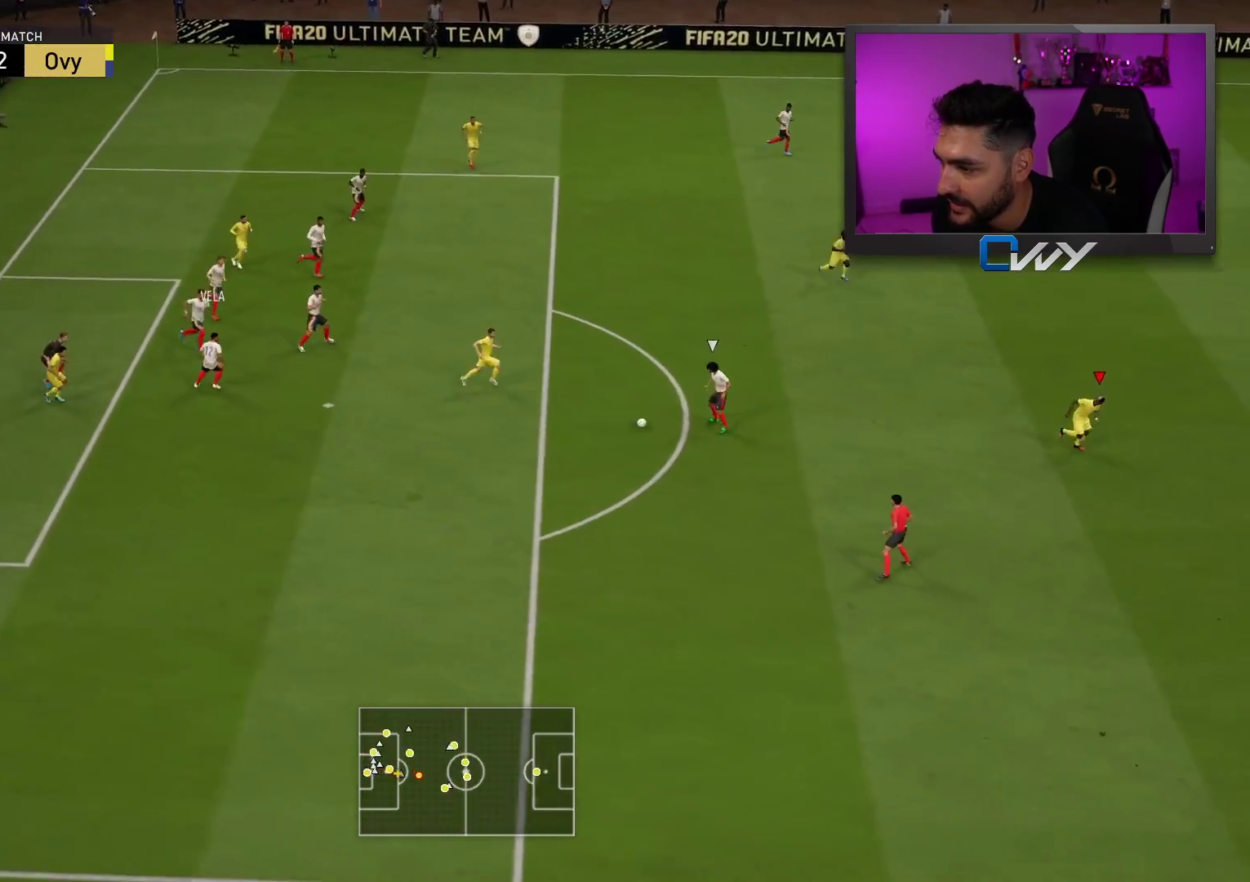
{"buttons": ["R2", "L3"], "left_stick": "left", "right_stick": "center", "events": [[100, "R2", "down"], [100, "left_stick", "left"], [450, "L2", "up"]]}
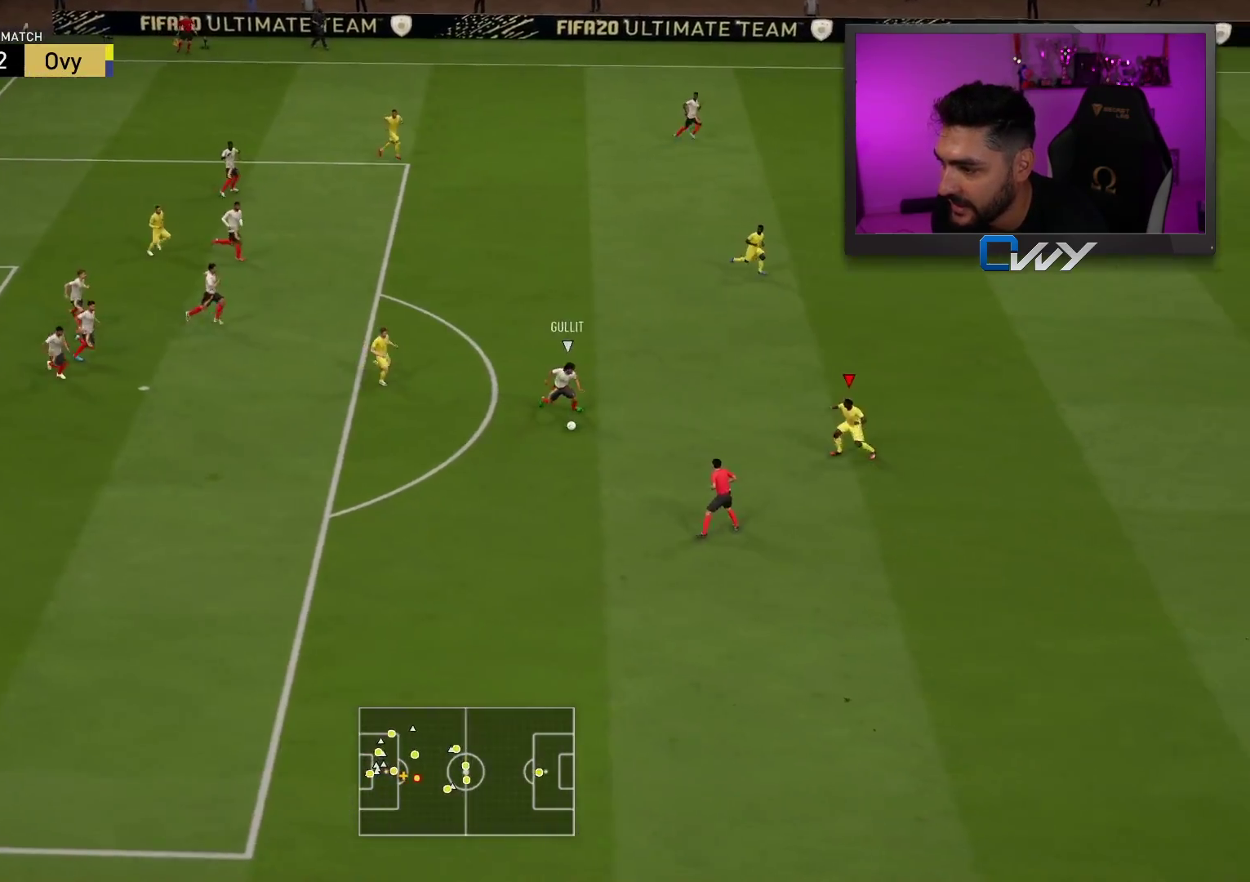
{"buttons": ["L2", "R2", "L3"], "left_stick": "up-left", "right_stick": "center", "events": [[283, "L2", "down"], [400, "left_stick", "up-left"]]}
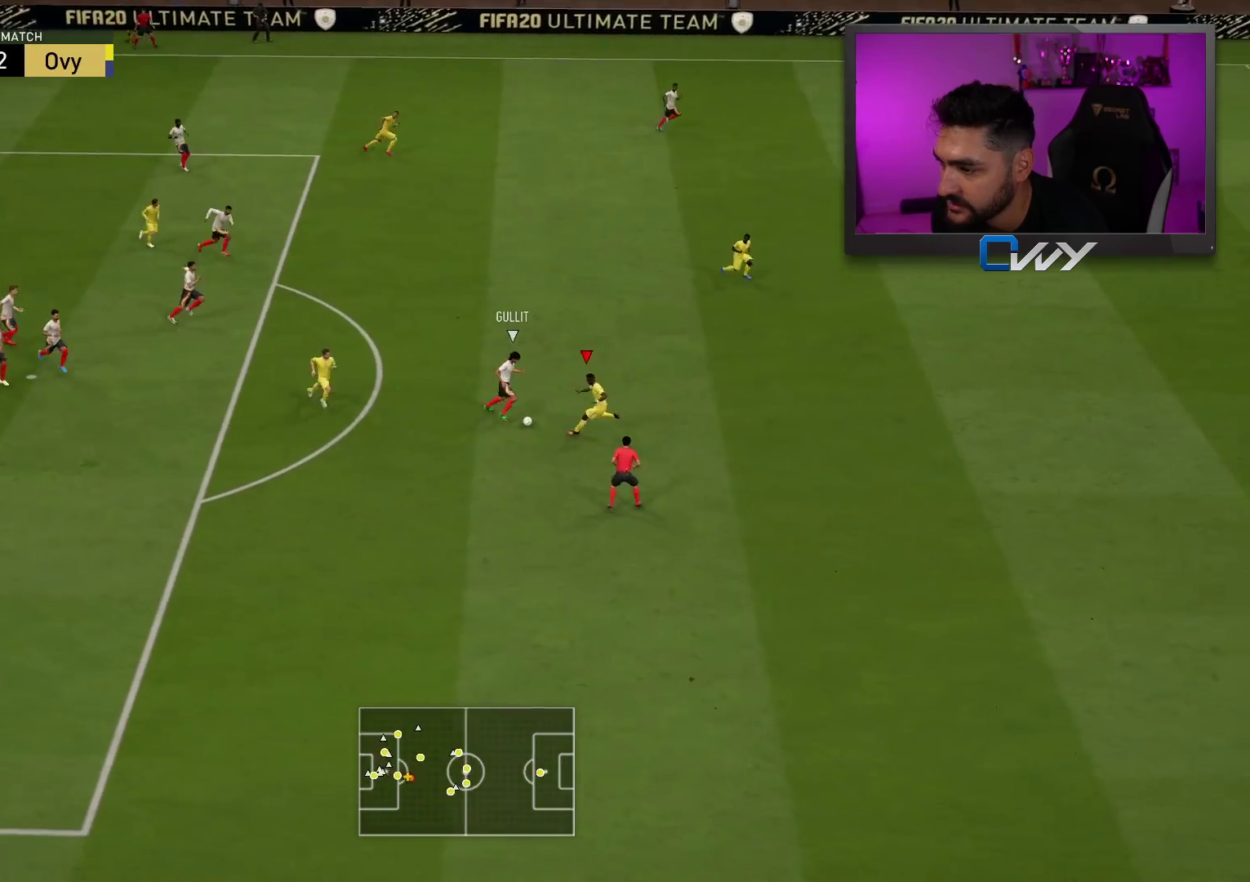
{"buttons": [], "left_stick": "down", "right_stick": "center", "events": [[67, "left_stick", "up"], [350, "L3", "up"], [367, "R2", "up"], [383, "L2", "up"], [400, "left_stick", "left"], [467, "left_stick", "down"]]}
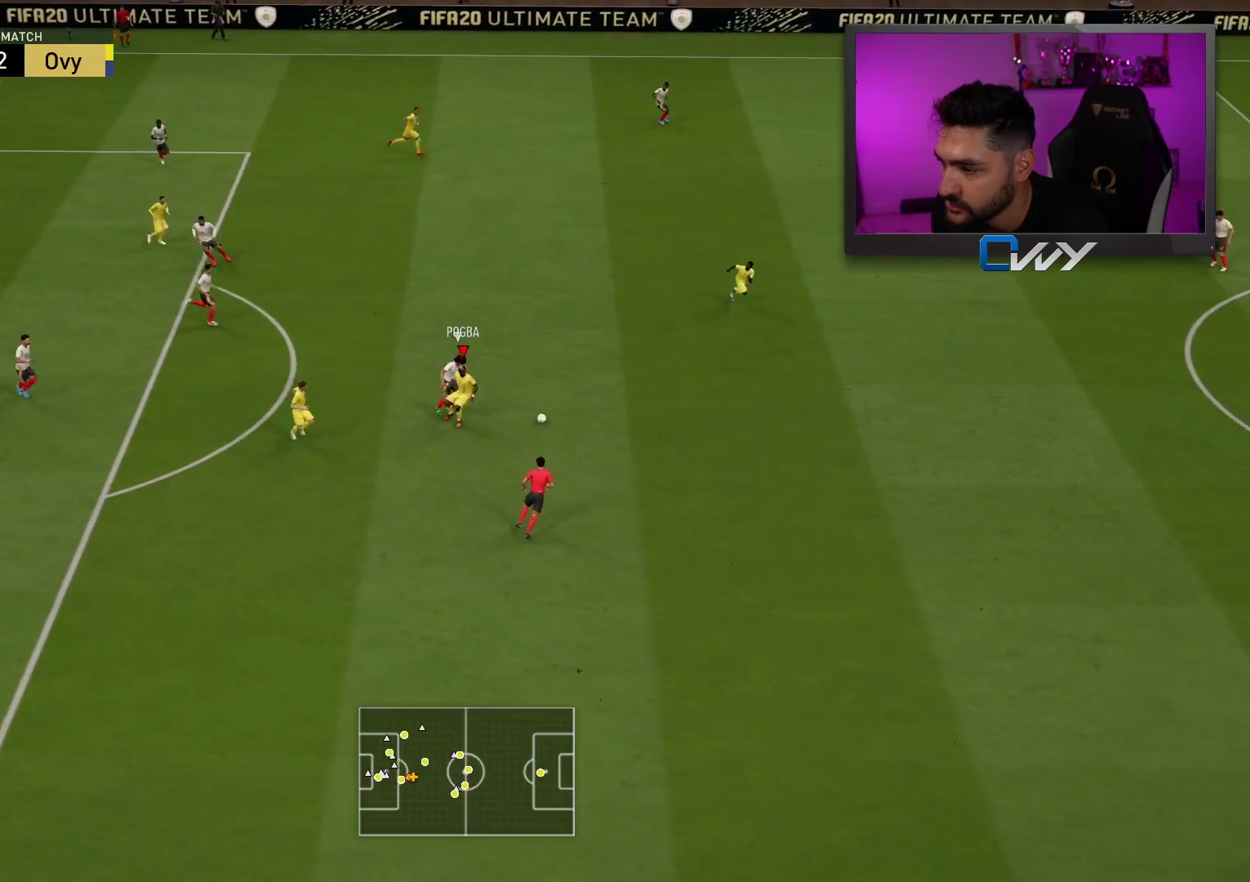
{"buttons": [], "left_stick": "up-right", "right_stick": "center", "events": [[17, "left_stick", "center"], [150, "left_stick", "right"], [500, "left_stick", "up-right"]]}
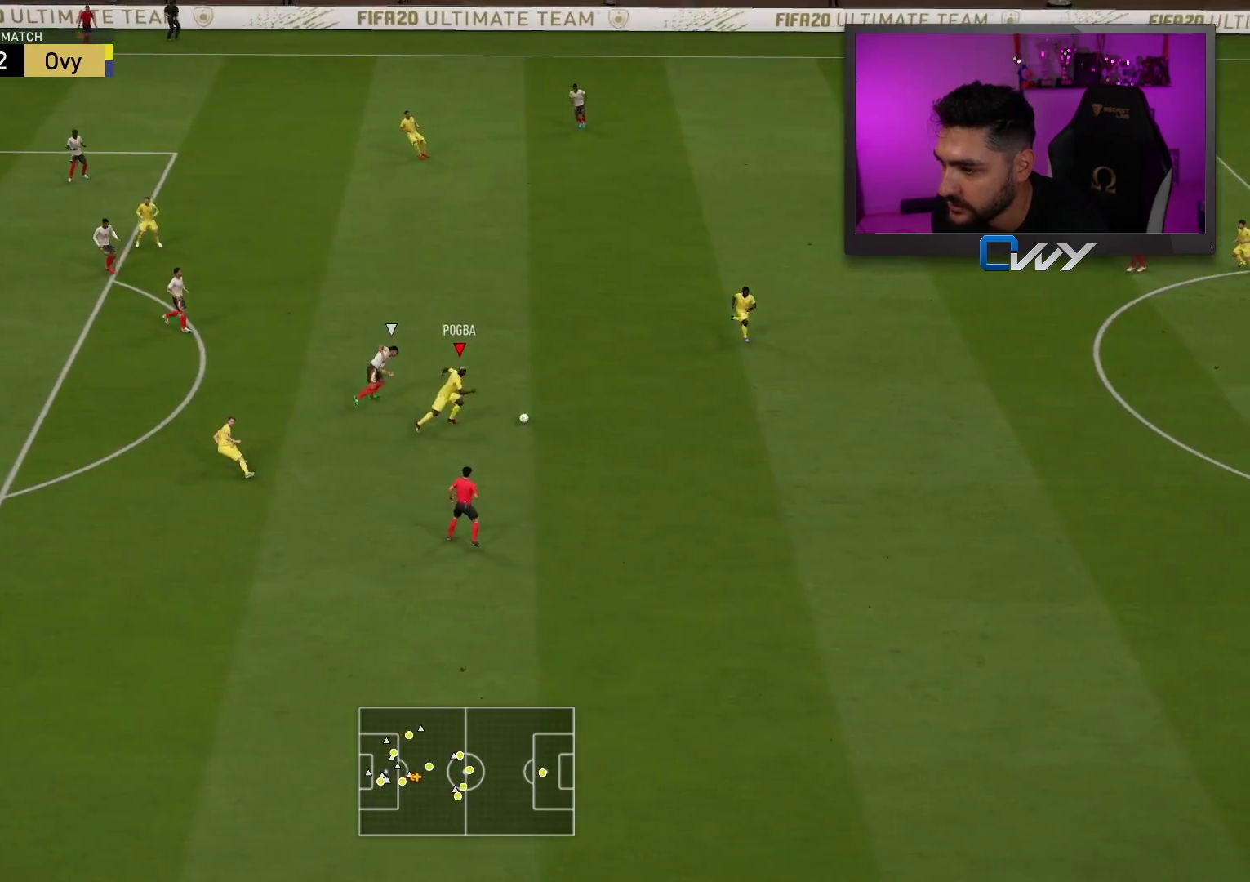
{"buttons": [], "left_stick": "center", "right_stick": "center", "events": [[17, "CROSS", "down"], [117, "CROSS", "up"], [267, "left_stick", "center"]]}
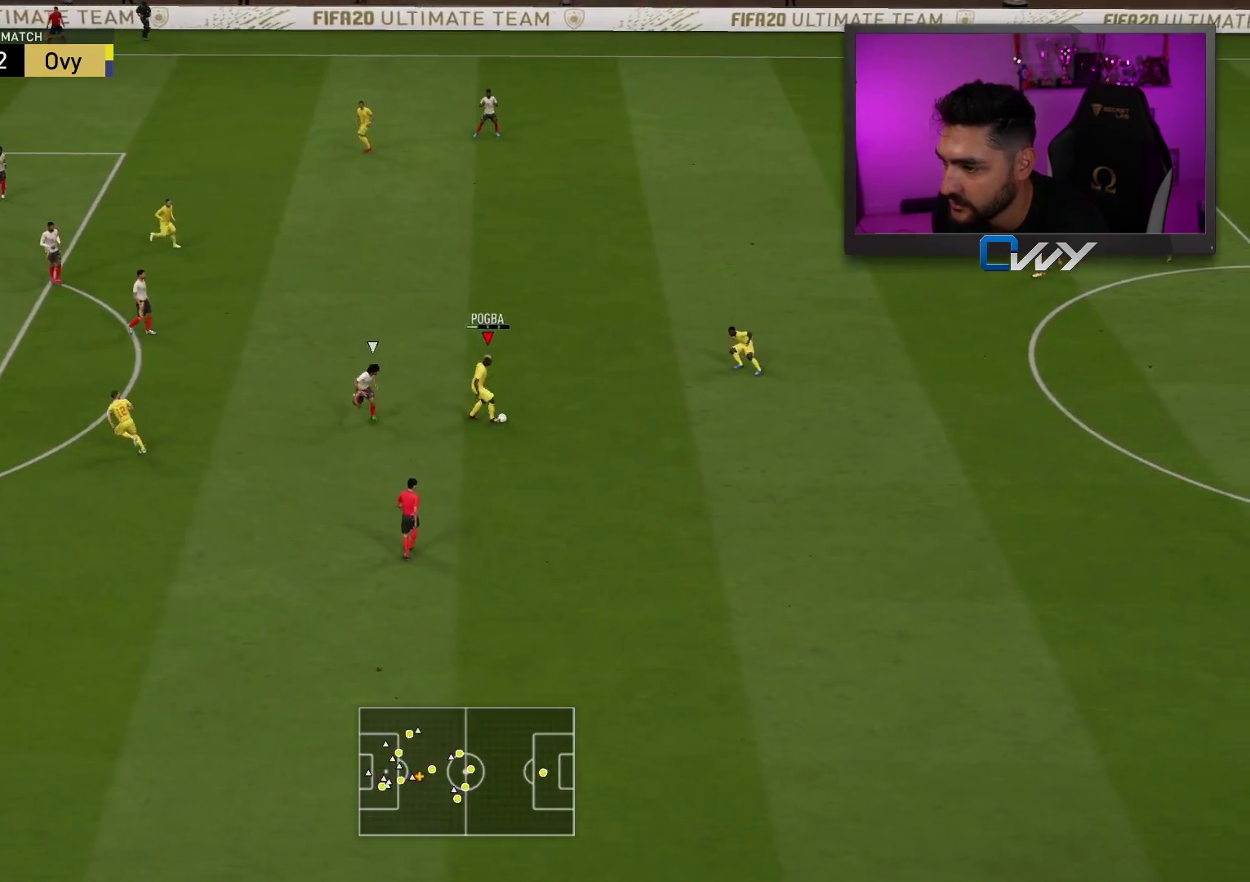
{"buttons": [], "left_stick": "up-left", "right_stick": "center", "events": [[133, "left_stick", "up-left"], [300, "CROSS", "down"], [500, "CROSS", "up"]]}
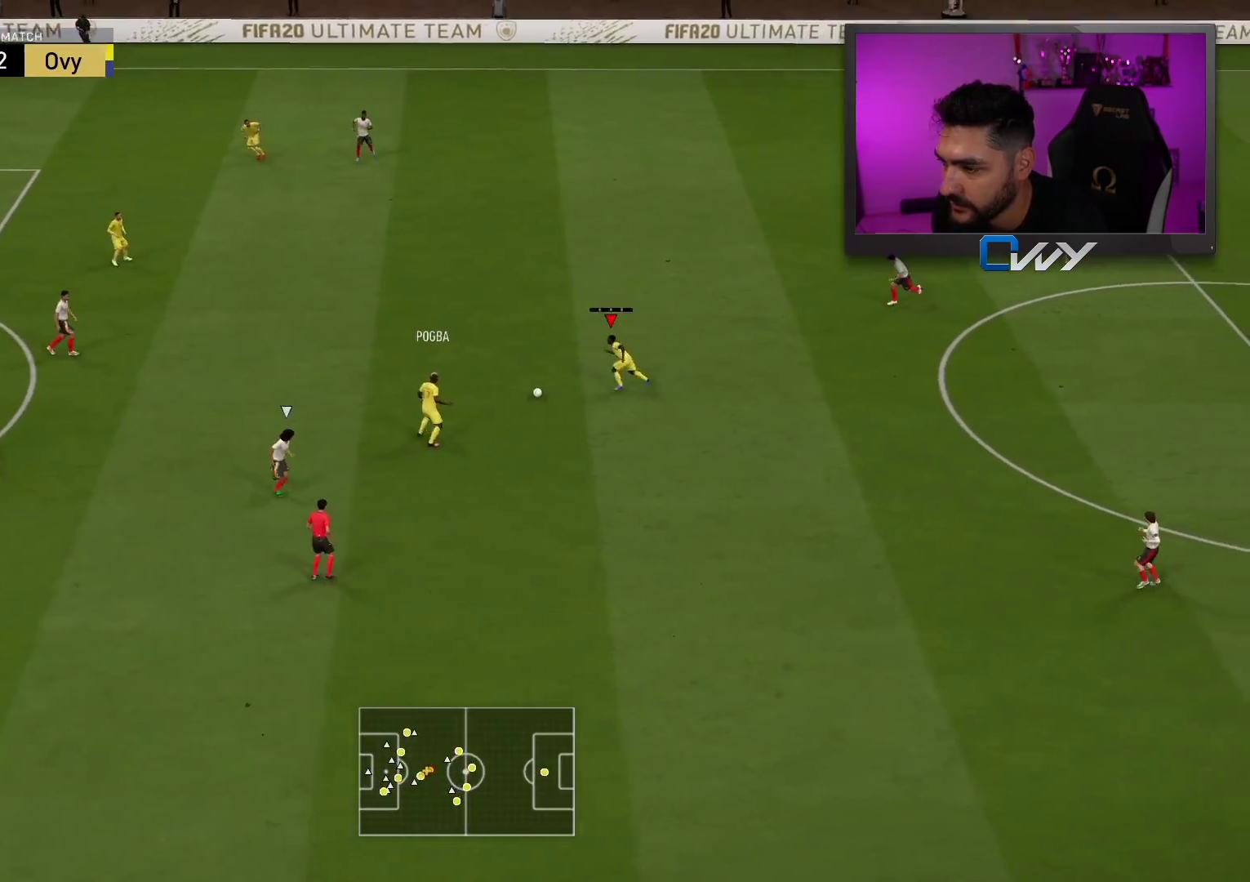
{"buttons": [], "left_stick": "down-left", "right_stick": "center", "events": [[200, "left_stick", "center"], [483, "left_stick", "down-left"]]}
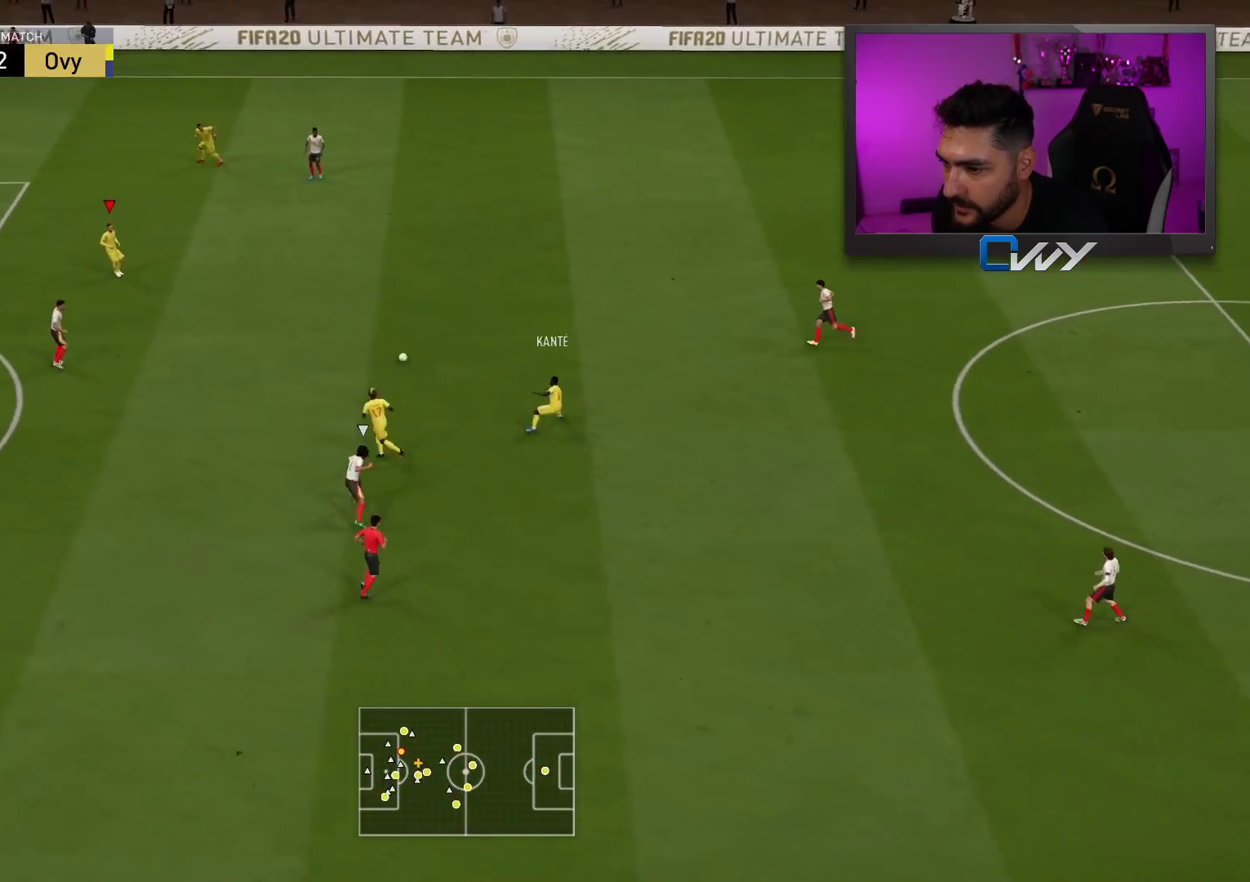
{"buttons": [], "left_stick": "down-left", "right_stick": "center", "events": []}